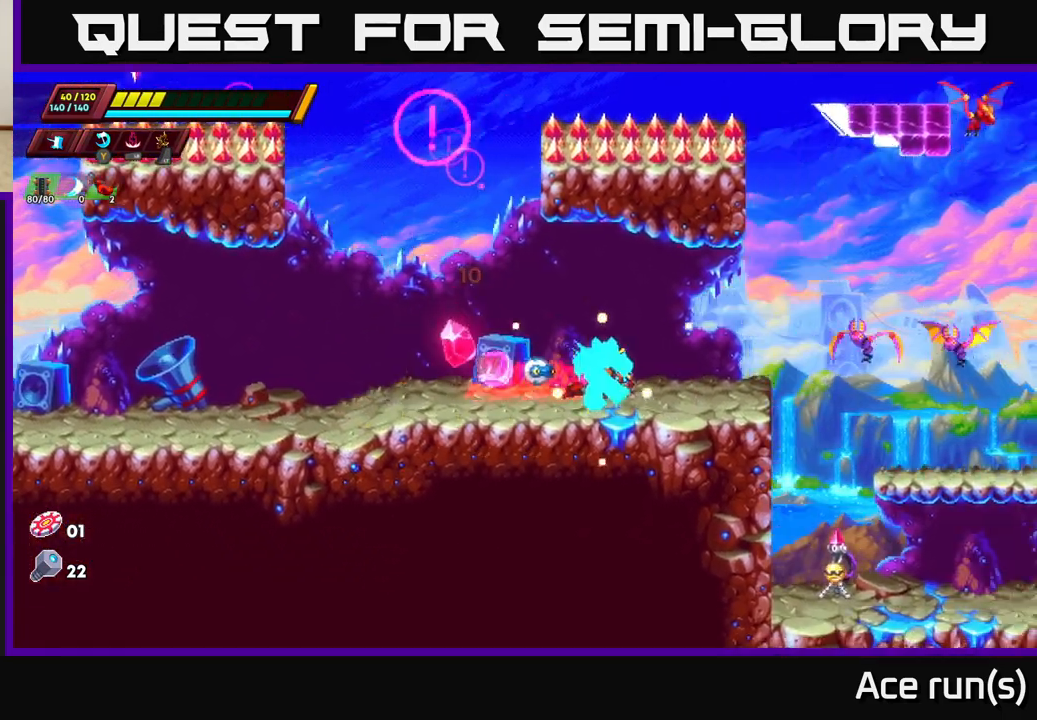
Gameplay with a controller (Xbox layout); each line is a JSON object with the inputs held at the frame after it. "events" lists button and stick changes between this image and that frame as [ms after this image, input, new state], when the widget could be followed in between.
{"buttons": [], "left_stick": "center", "right_stick": "center", "events": [[50, "X", "down"], [67, "A", "up"], [100, "R2", "up"], [133, "X", "up"], [233, "left_stick", "center"]]}
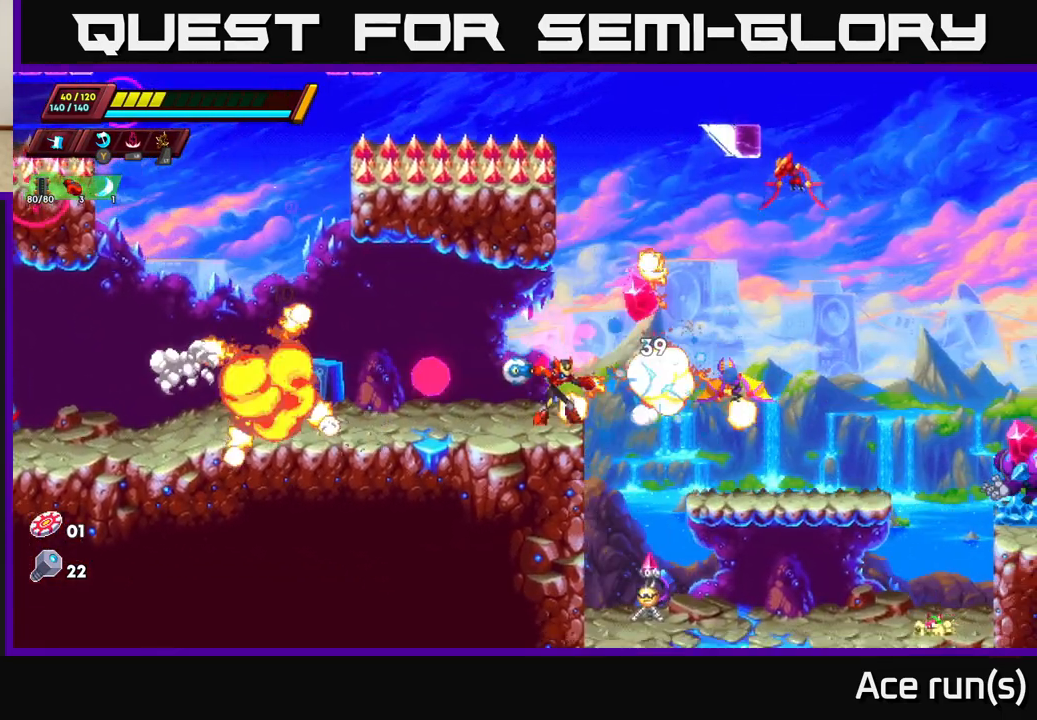
{"buttons": [], "left_stick": "right", "right_stick": "center", "events": [[83, "X", "down"], [233, "X", "up"], [450, "left_stick", "right"]]}
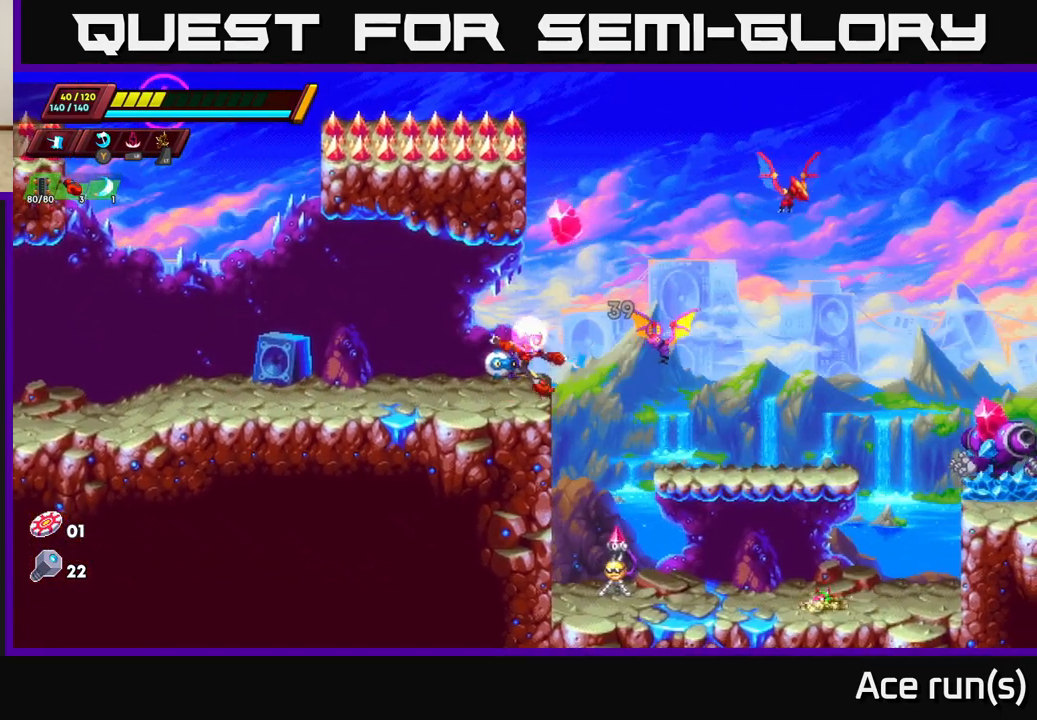
{"buttons": [], "left_stick": "center", "right_stick": "center", "events": [[117, "X", "down"], [133, "left_stick", "center"], [267, "X", "up"]]}
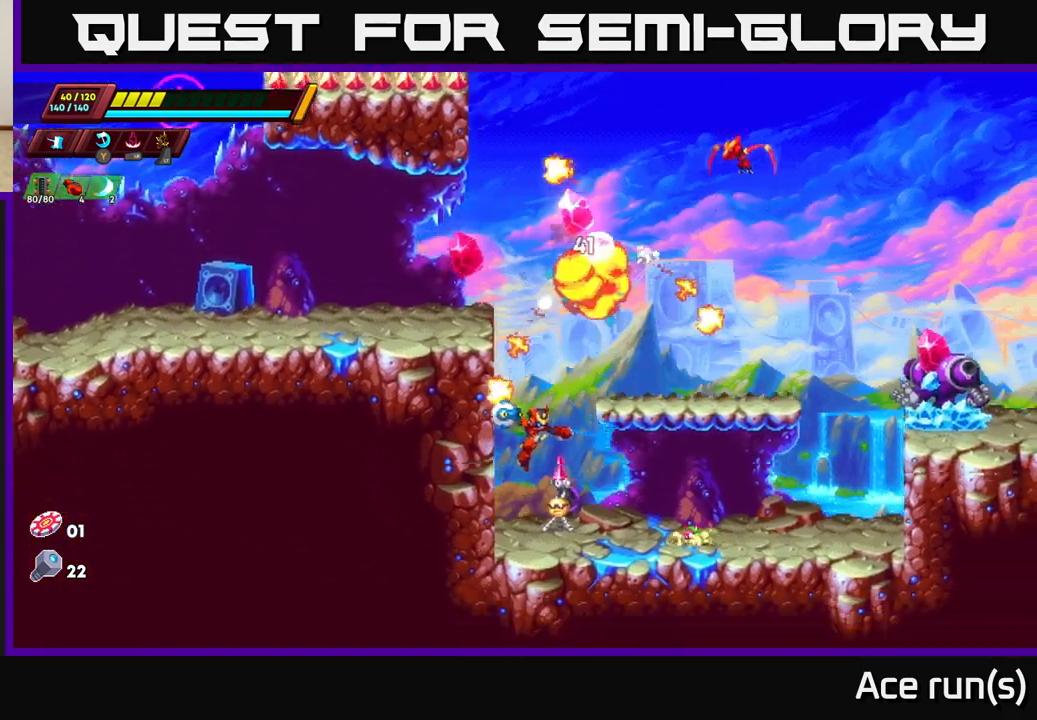
{"buttons": ["X"], "left_stick": "center", "right_stick": "center", "events": [[167, "X", "down"], [300, "X", "up"], [383, "X", "down"]]}
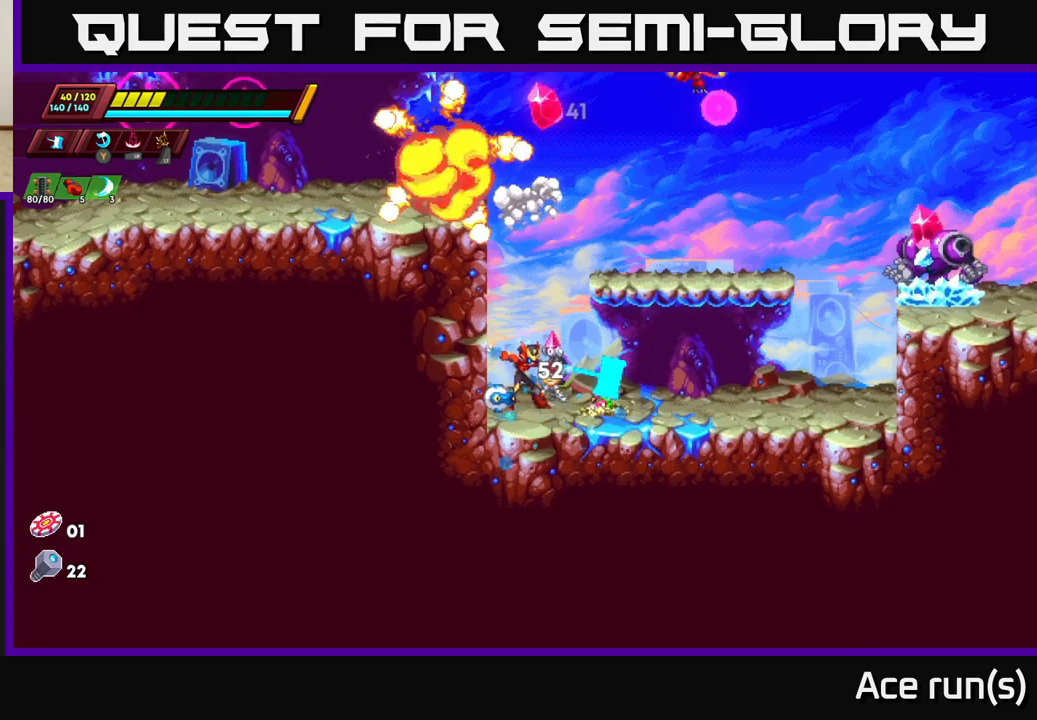
{"buttons": ["A", "R2"], "left_stick": "right", "right_stick": "center", "events": [[50, "X", "up"], [200, "X", "down"], [317, "X", "up"], [450, "A", "down"], [450, "left_stick", "right"], [467, "R2", "down"]]}
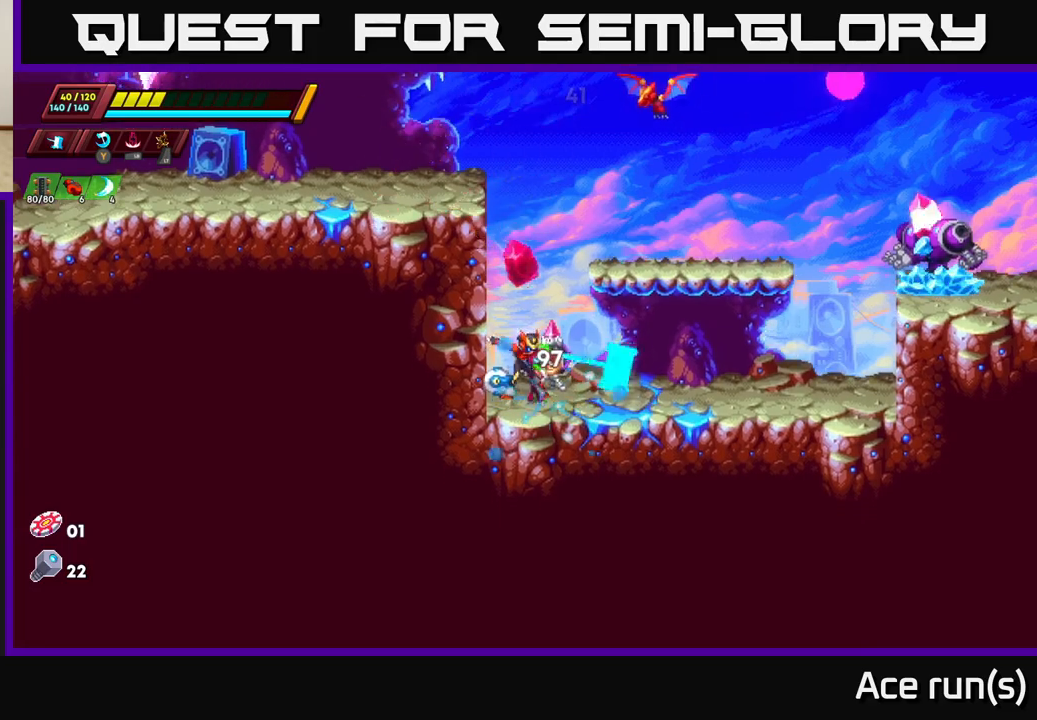
{"buttons": ["R2"], "left_stick": "right", "right_stick": "center", "events": [[67, "A", "up"]]}
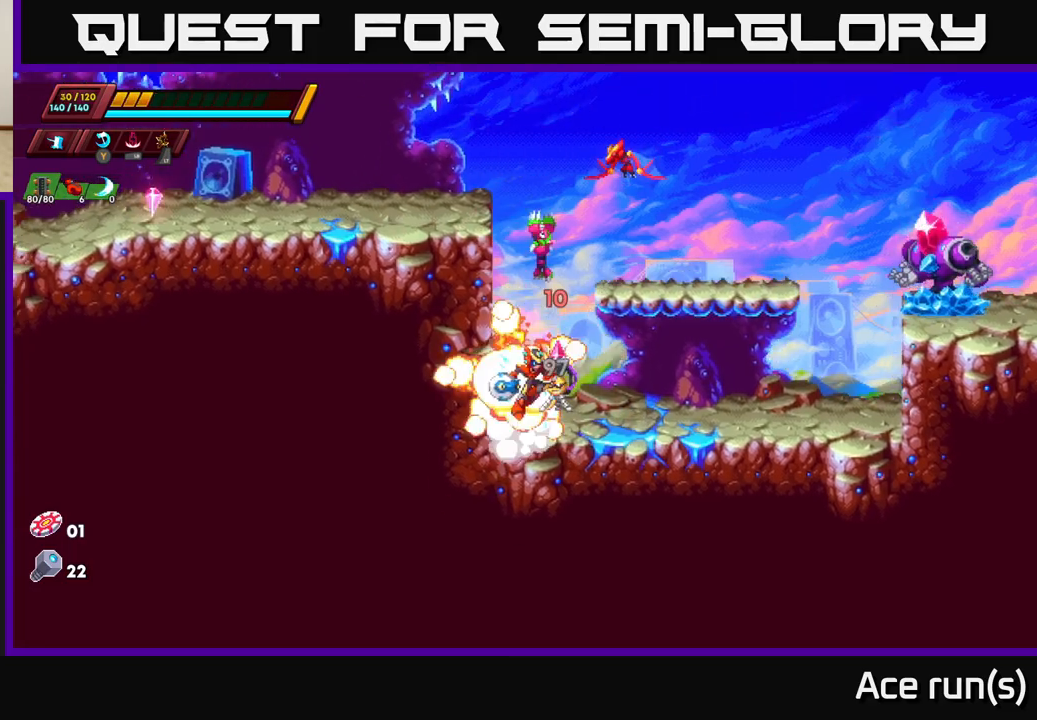
{"buttons": [], "left_stick": "right", "right_stick": "center", "events": [[83, "left_stick", "left"], [100, "X", "down"], [133, "R2", "up"], [217, "A", "down"], [233, "R2", "down"], [233, "X", "up"], [233, "left_stick", "right"], [333, "R2", "up"], [350, "X", "down"], [383, "A", "up"], [417, "X", "up"]]}
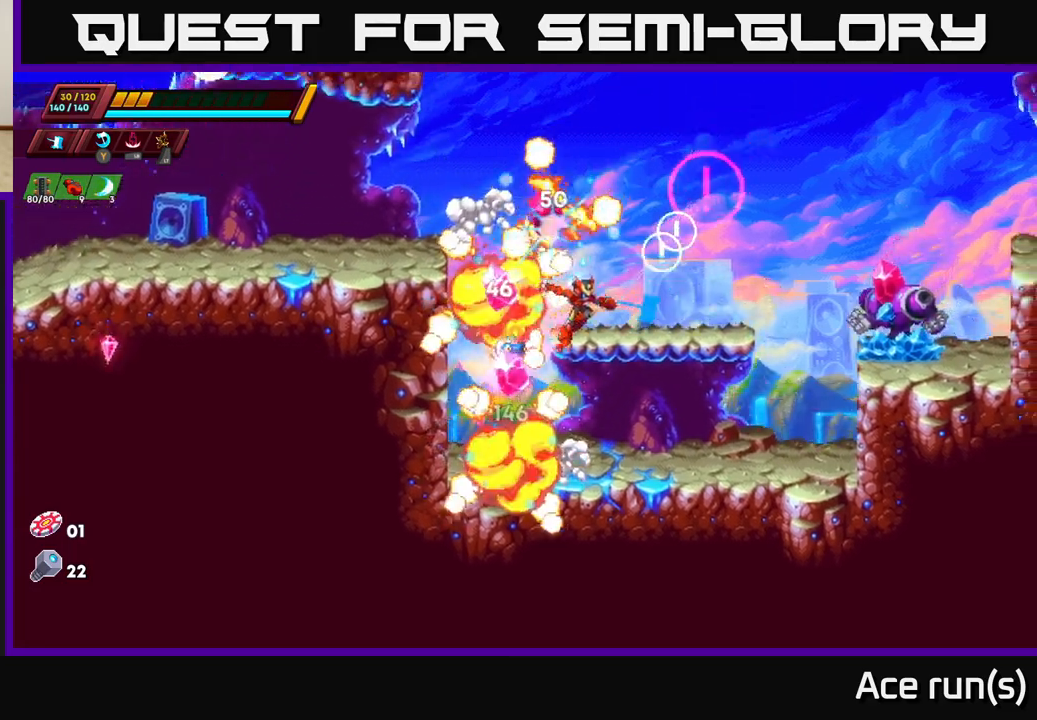
{"buttons": [], "left_stick": "right", "right_stick": "center", "events": [[233, "left_stick", "left"], [350, "left_stick", "right"]]}
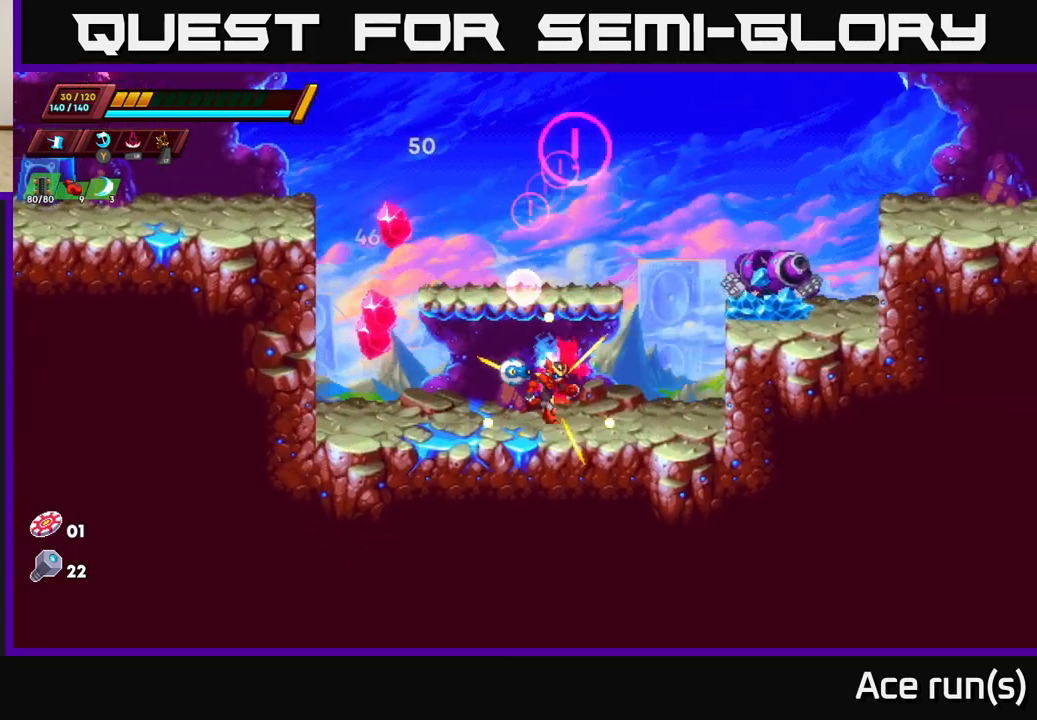
{"buttons": [], "left_stick": "right", "right_stick": "center", "events": [[17, "A", "down"], [33, "R2", "down"], [83, "X", "down"], [133, "A", "up"], [133, "R2", "up"], [217, "X", "up"], [233, "left_stick", "left"], [317, "left_stick", "center"], [500, "left_stick", "right"]]}
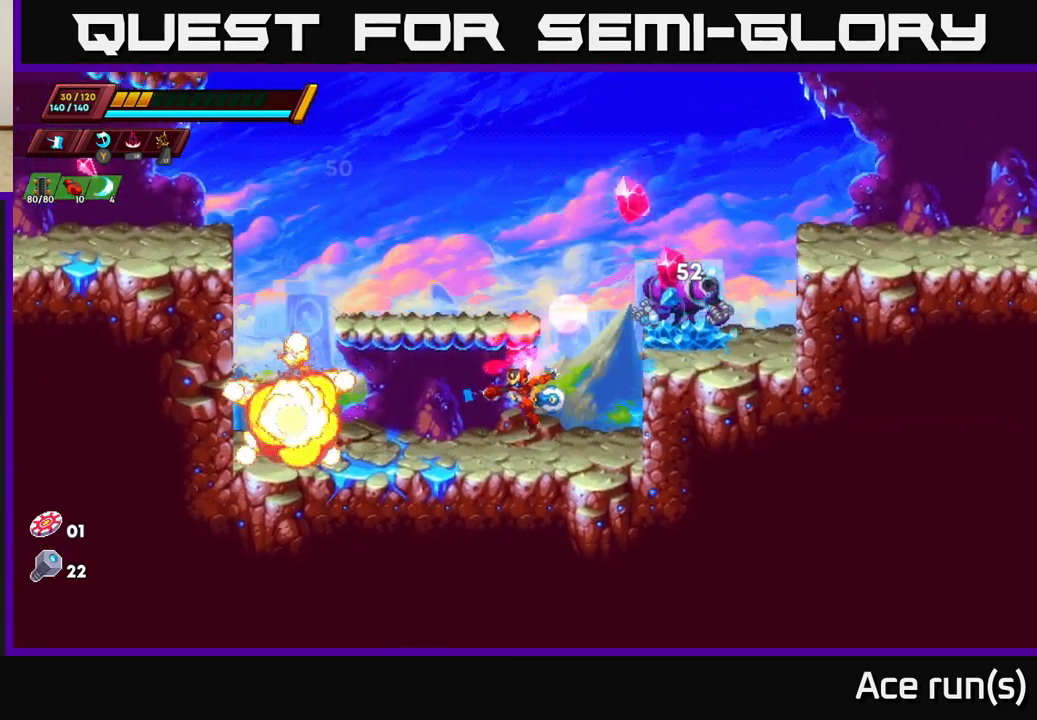
{"buttons": [], "left_stick": "center", "right_stick": "center", "events": [[100, "A", "down"], [150, "X", "down"], [200, "A", "up"], [233, "X", "up"], [267, "left_stick", "center"]]}
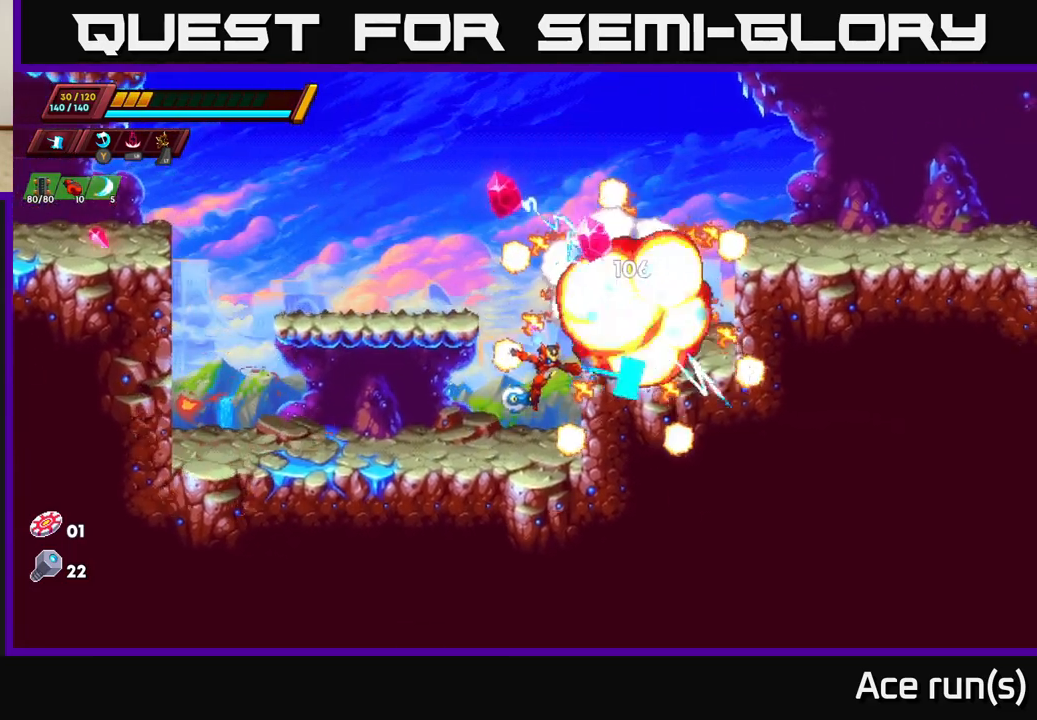
{"buttons": [], "left_stick": "right", "right_stick": "center", "events": [[167, "A", "down"], [167, "left_stick", "right"], [183, "R2", "down"], [400, "A", "up"], [450, "R2", "up"]]}
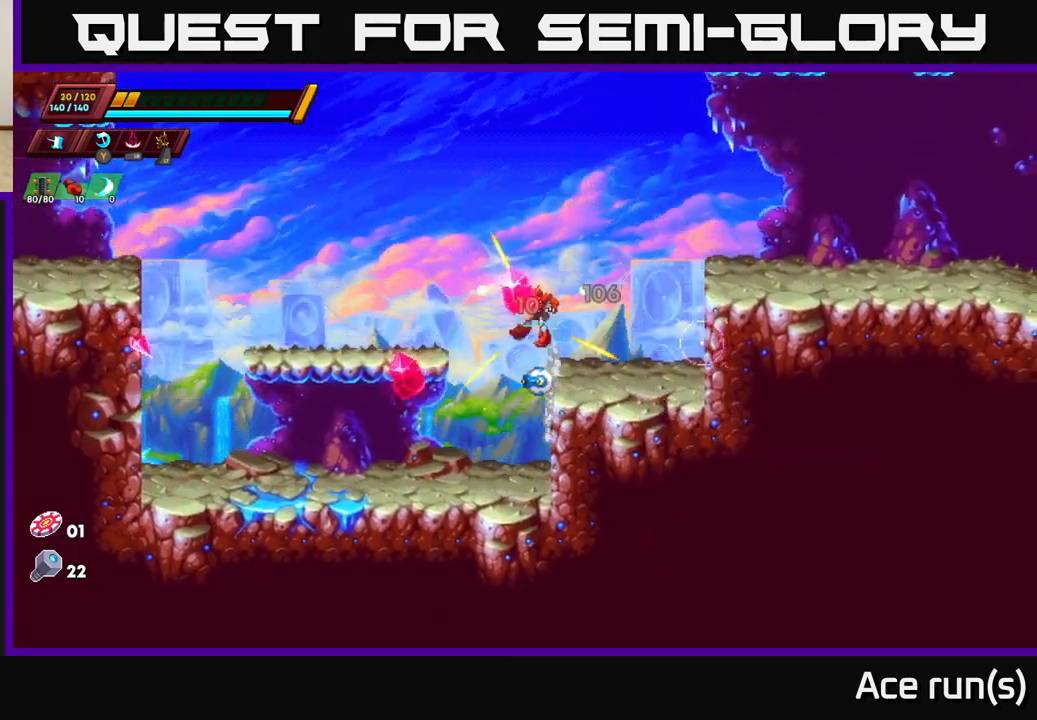
{"buttons": ["A", "R2"], "left_stick": "right", "right_stick": "center", "events": [[200, "A", "down"], [200, "R2", "down"]]}
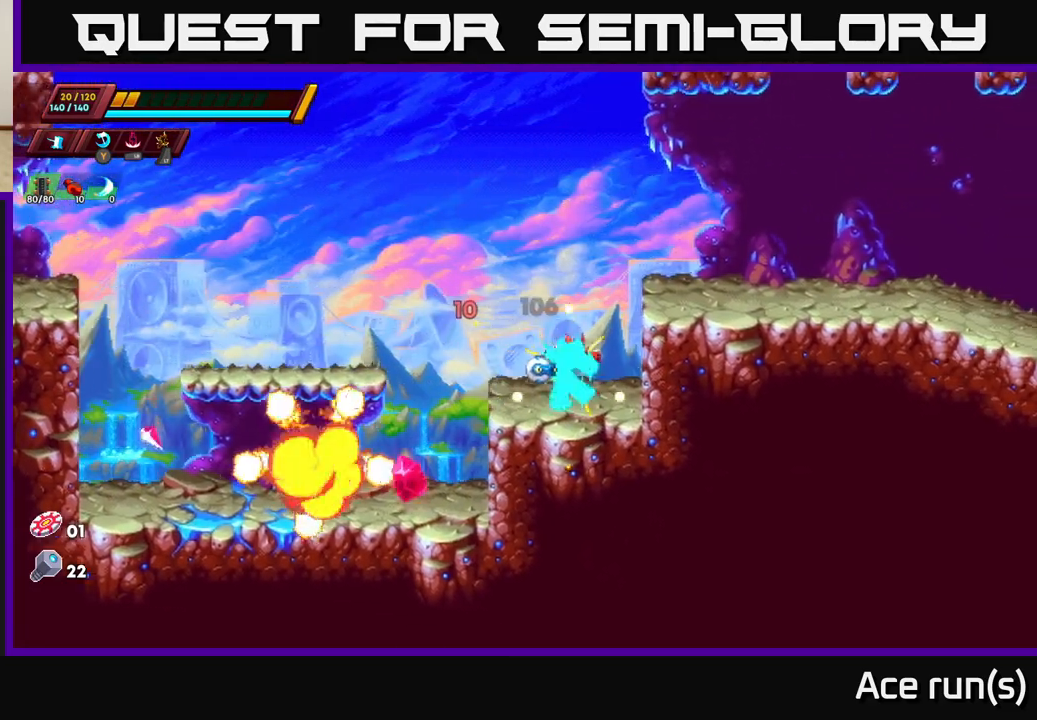
{"buttons": [], "left_stick": "left", "right_stick": "up-left", "events": [[83, "A", "up"], [83, "R2", "up"], [133, "R2", "down"], [150, "A", "down"], [300, "A", "up"], [333, "R2", "up"], [417, "left_stick", "up"], [450, "right_stick", "up-left"], [467, "left_stick", "left"]]}
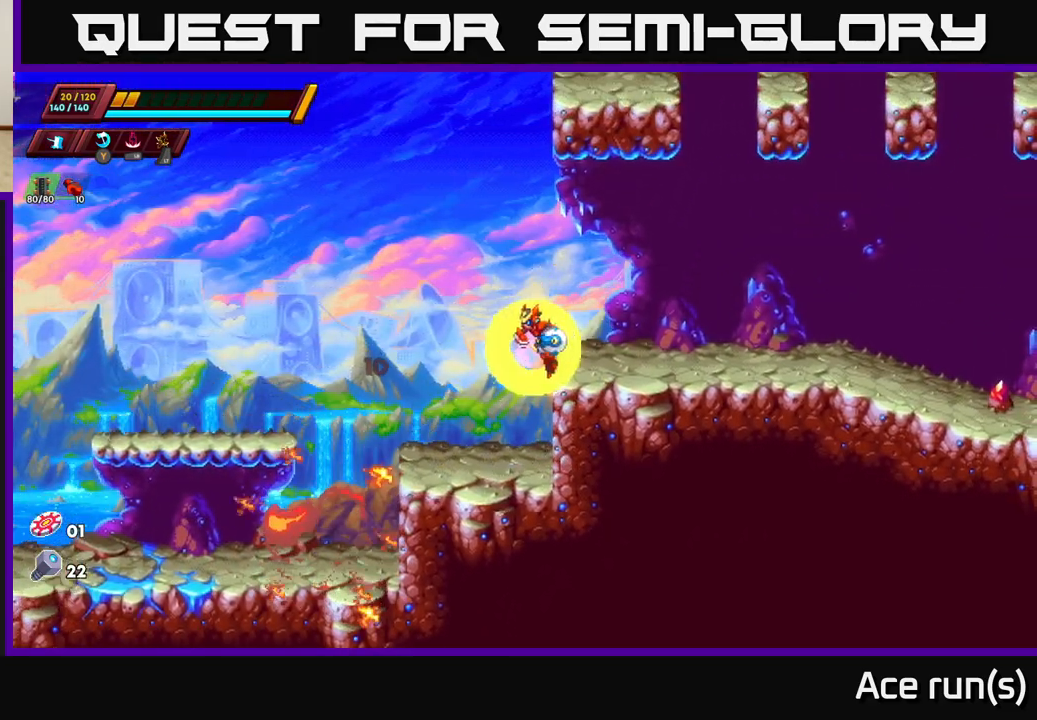
{"buttons": ["A", "R2"], "left_stick": "right", "right_stick": "center", "events": [[67, "left_stick", "right"], [67, "right_stick", "up"], [167, "right_stick", "up-right"], [267, "left_stick", "center"], [300, "R2", "down"], [400, "A", "down"], [433, "left_stick", "right"], [450, "right_stick", "center"]]}
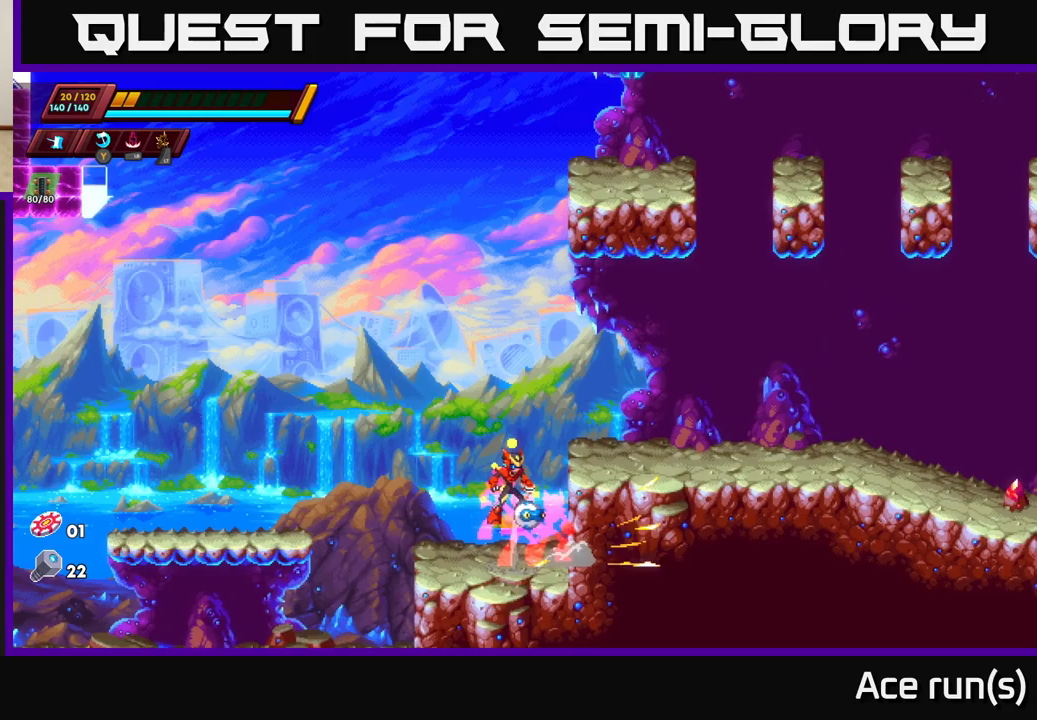
{"buttons": ["A", "R2"], "left_stick": "left", "right_stick": "center", "events": [[117, "A", "up"], [183, "R2", "up"], [383, "left_stick", "left"], [483, "A", "down"], [483, "R2", "down"]]}
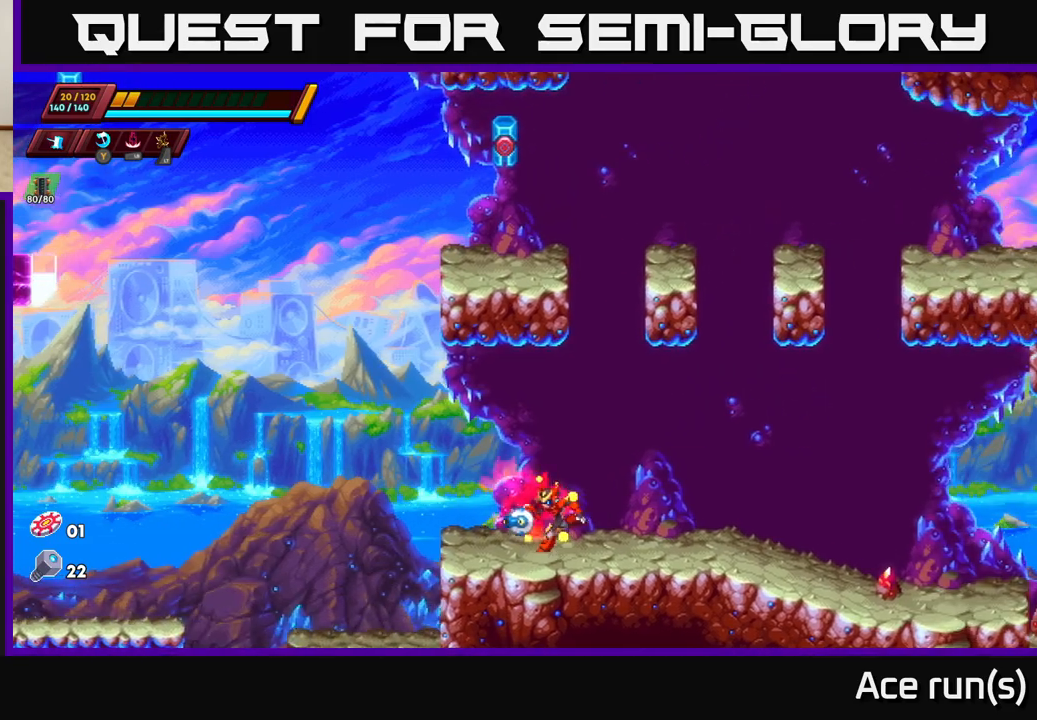
{"buttons": ["R2"], "left_stick": "right", "right_stick": "center", "events": [[267, "A", "up"], [300, "left_stick", "center"], [333, "A", "down"], [383, "left_stick", "right"], [500, "A", "up"]]}
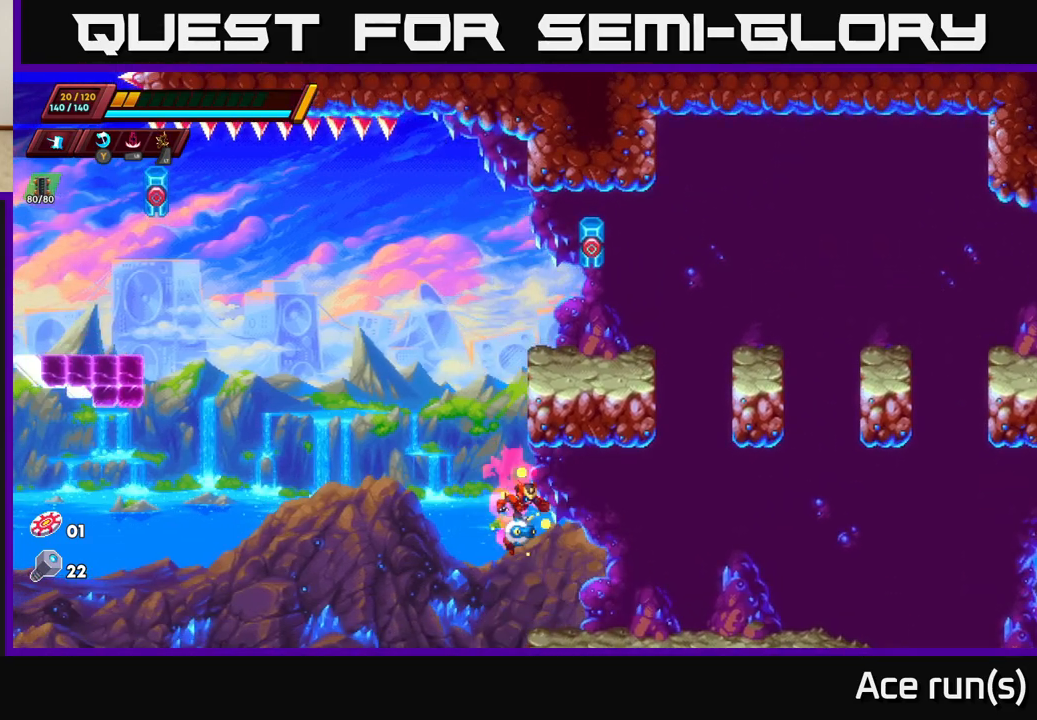
{"buttons": ["R2"], "left_stick": "right", "right_stick": "right", "events": [[67, "R2", "up"], [250, "right_stick", "up-right"], [367, "right_stick", "right"], [467, "R2", "down"]]}
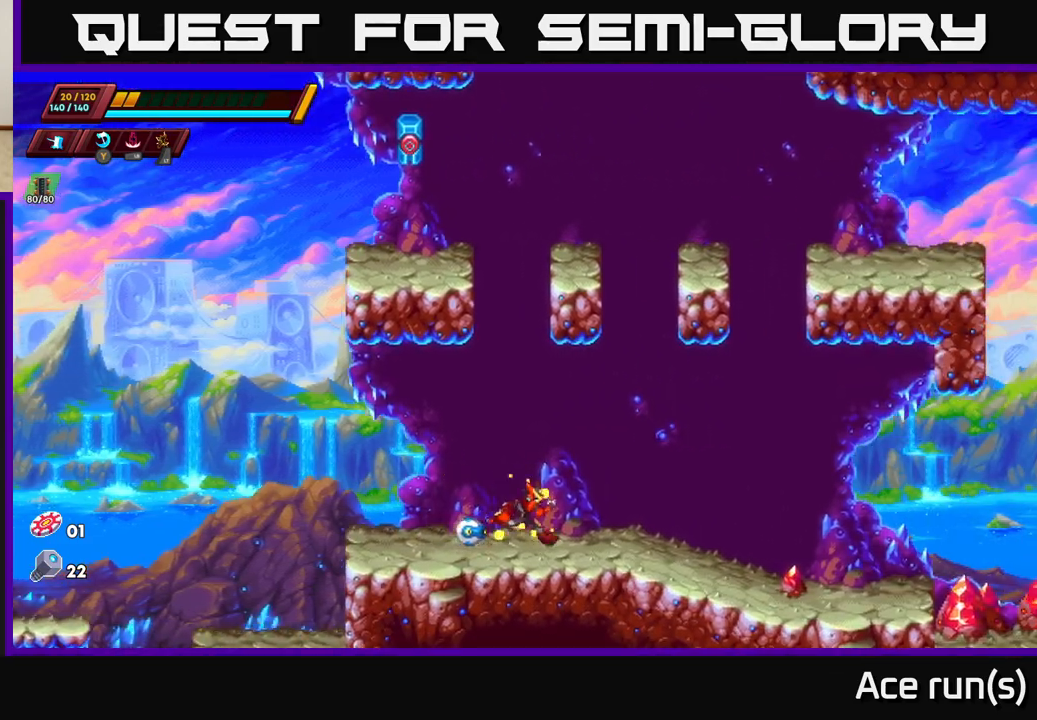
{"buttons": [], "left_stick": "center", "right_stick": "center", "events": [[17, "right_stick", "center"], [333, "X", "down"], [483, "R2", "up"], [500, "X", "up"], [500, "left_stick", "center"]]}
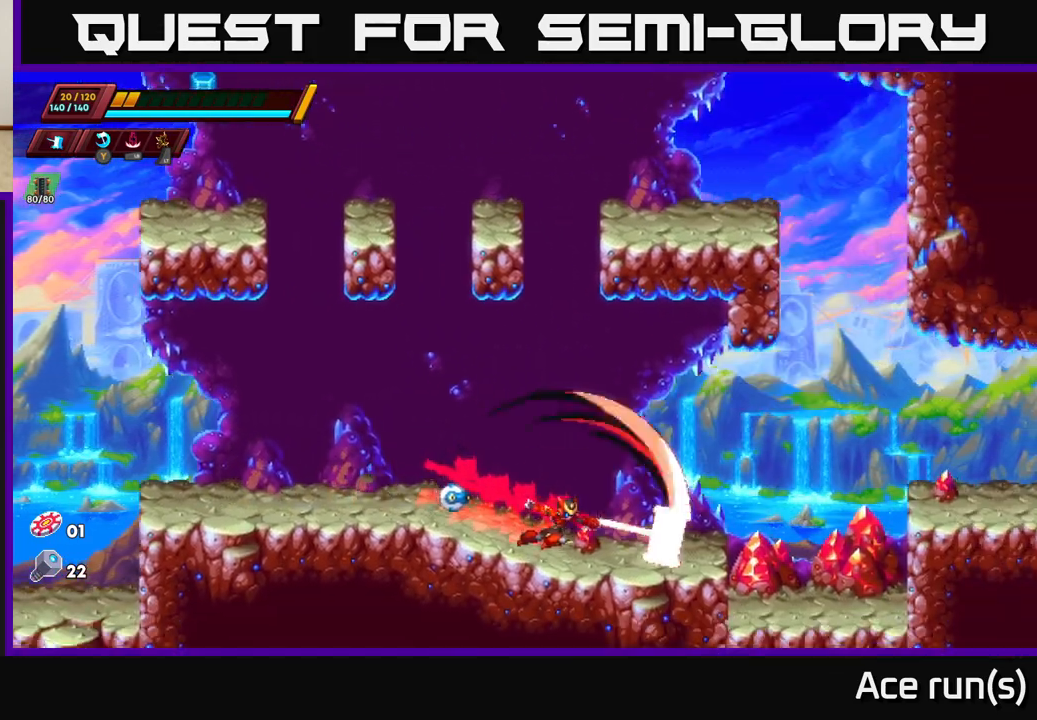
{"buttons": ["A", "R2"], "left_stick": "right", "right_stick": "center", "events": [[117, "left_stick", "right"], [183, "R2", "down"], [467, "A", "down"]]}
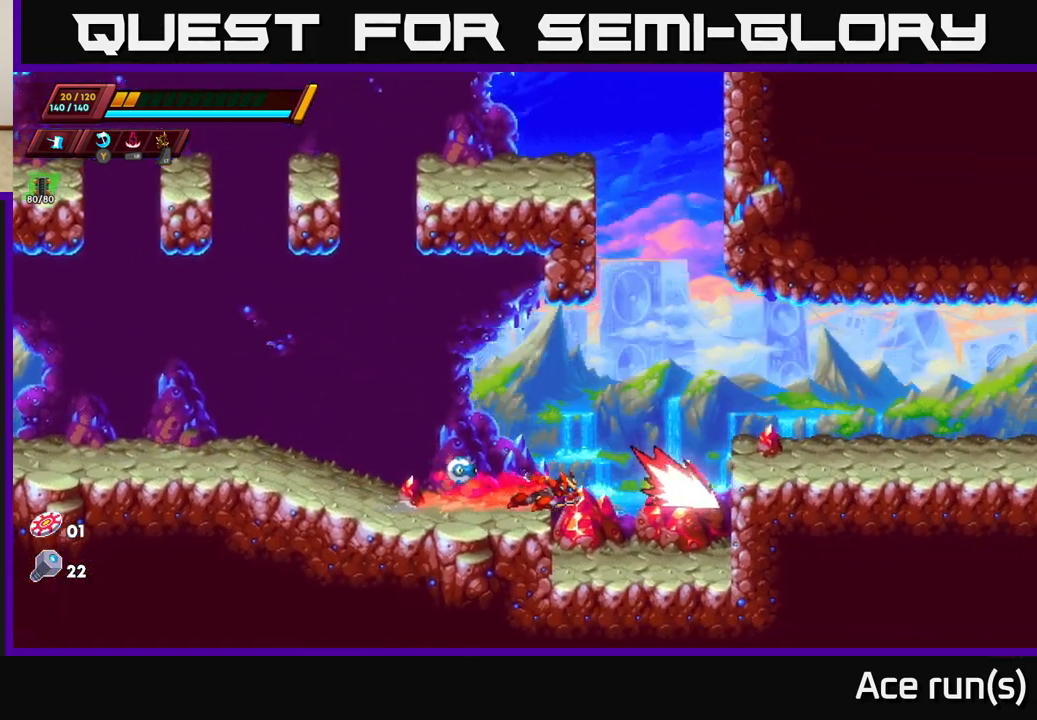
{"buttons": [], "left_stick": "right", "right_stick": "center", "events": [[183, "A", "up"], [417, "R2", "up"]]}
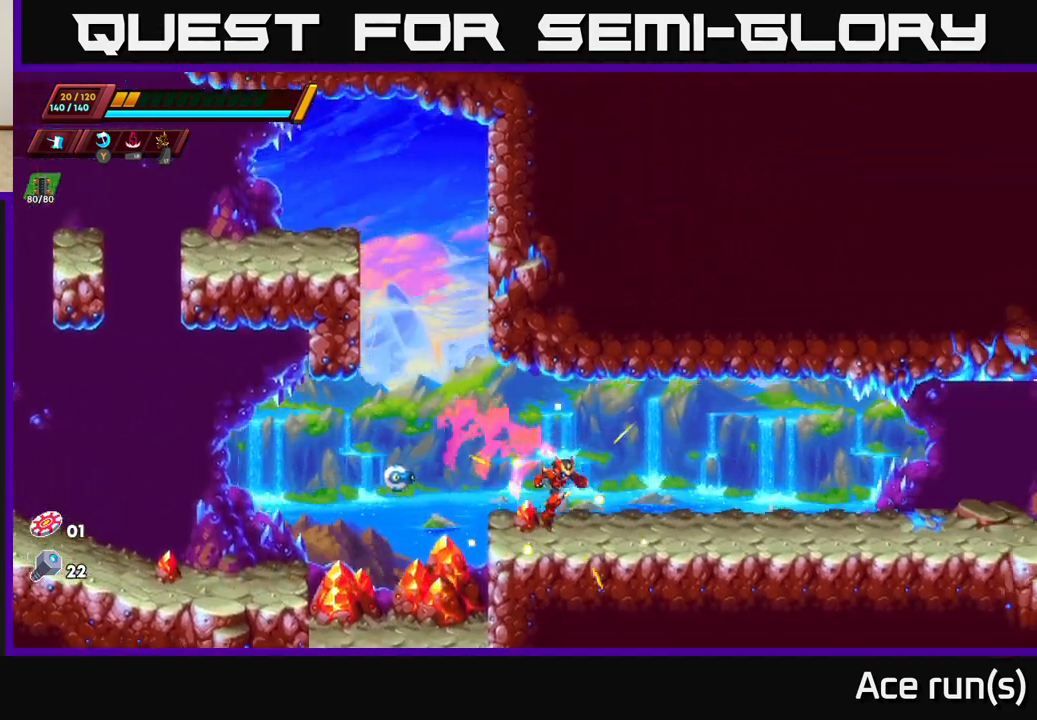
{"buttons": ["R2"], "left_stick": "right", "right_stick": "center", "events": [[33, "R2", "down"], [417, "R2", "up"], [483, "R2", "down"]]}
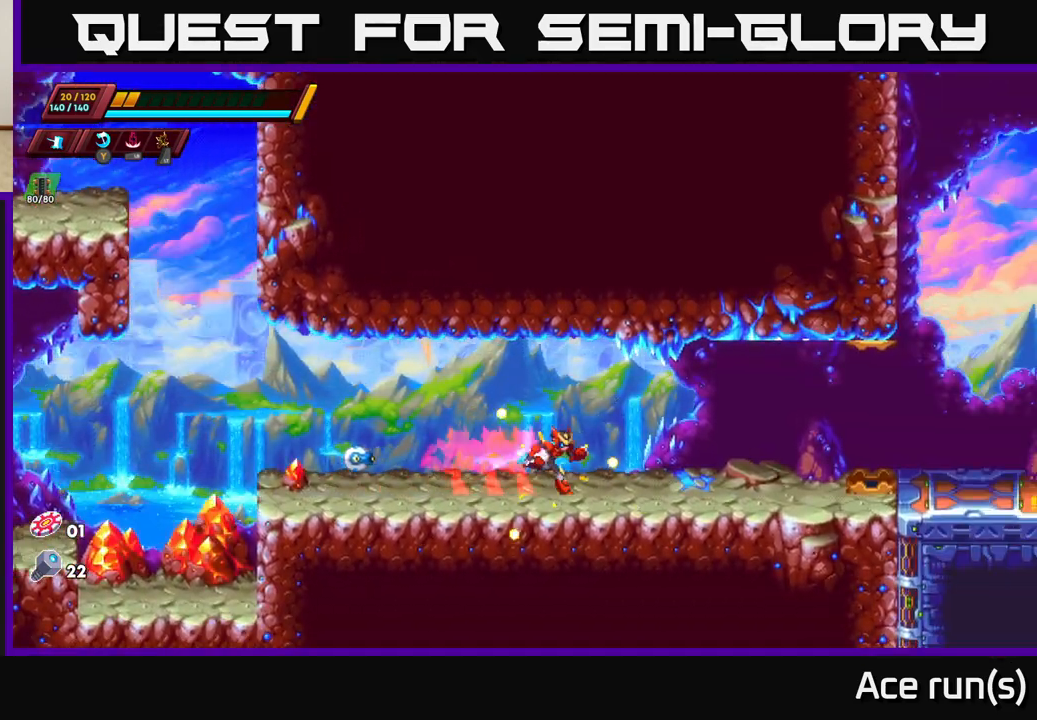
{"buttons": ["R2"], "left_stick": "right", "right_stick": "center", "events": [[383, "R2", "up"], [467, "R2", "down"]]}
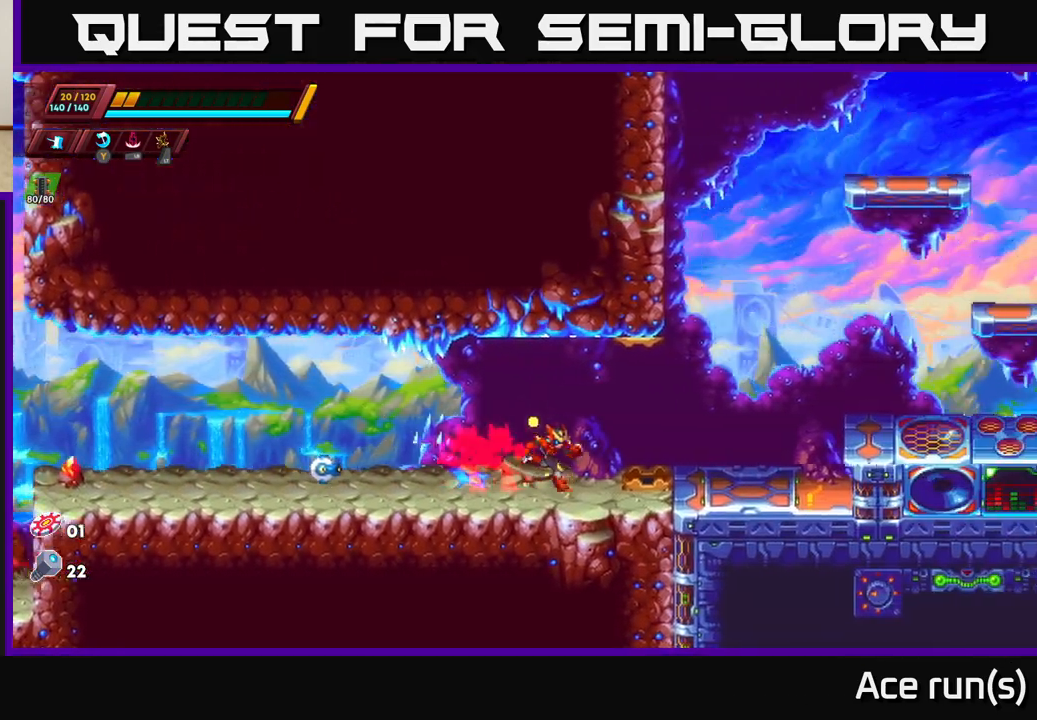
{"buttons": ["R2"], "left_stick": "right", "right_stick": "center", "events": [[267, "A", "down"], [500, "A", "up"]]}
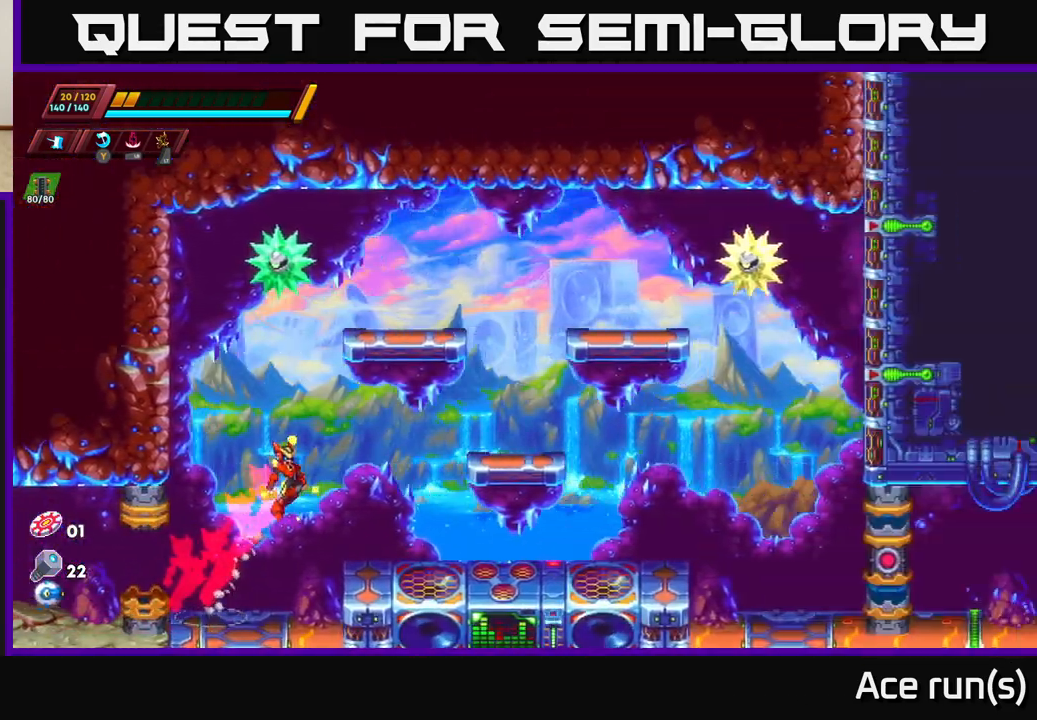
{"buttons": ["A", "R2"], "left_stick": "right", "right_stick": "center", "events": [[83, "R2", "up"], [383, "R2", "down"], [400, "A", "down"]]}
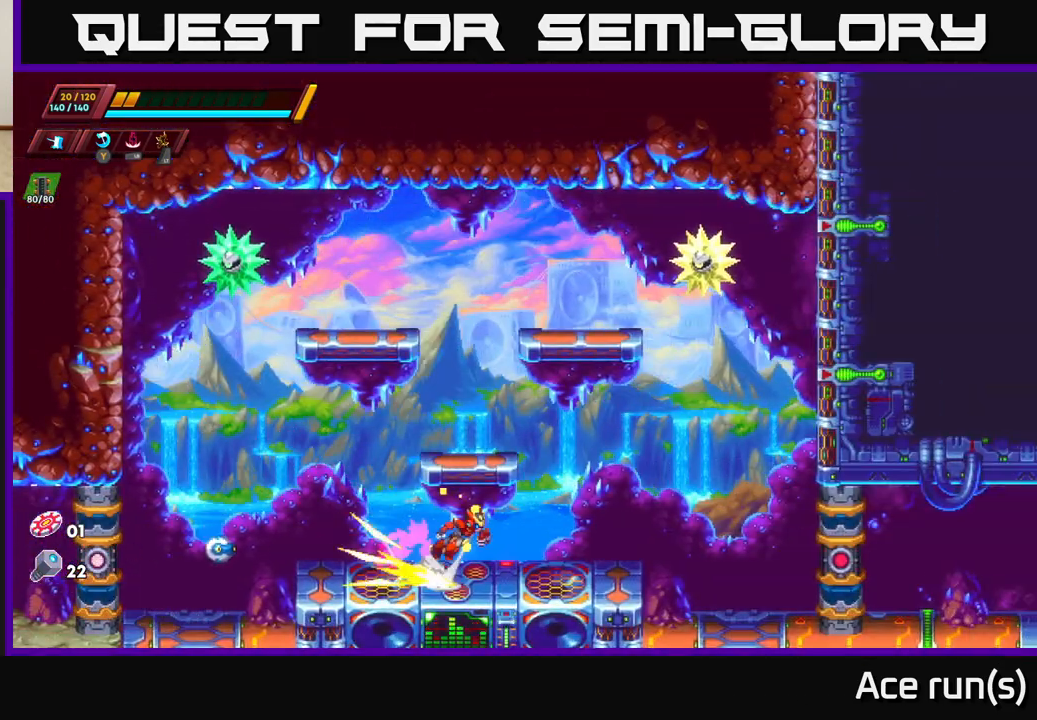
{"buttons": [], "left_stick": "center", "right_stick": "center", "events": [[17, "left_stick", "left"], [233, "X", "down"], [283, "A", "up"], [283, "left_stick", "center"], [400, "R2", "up"], [417, "X", "up"]]}
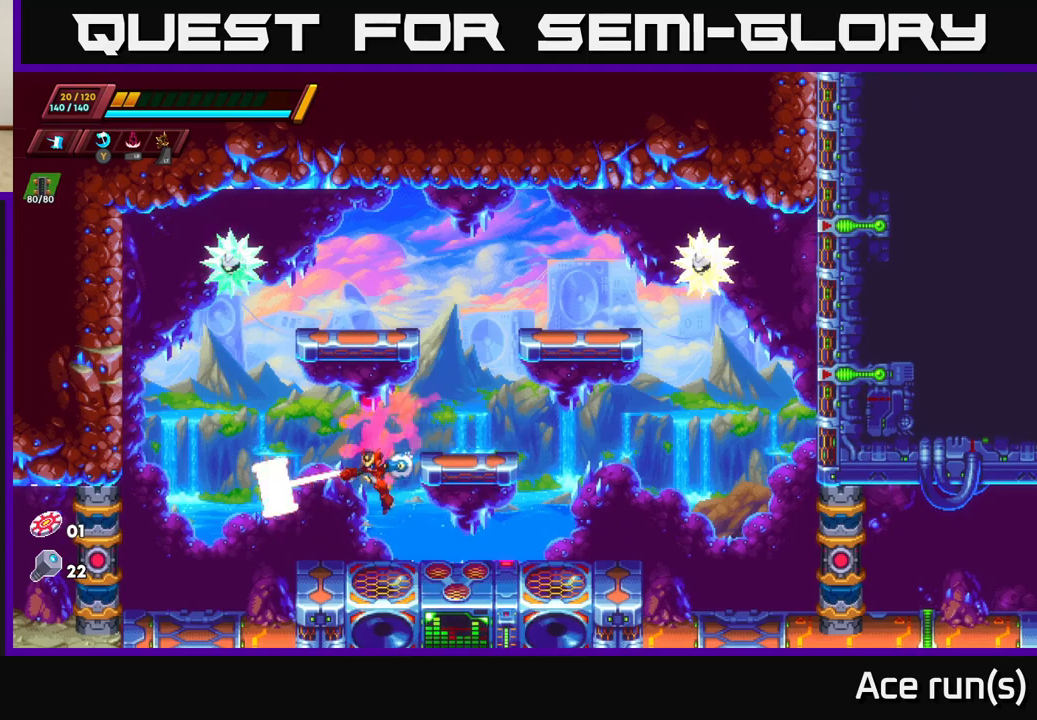
{"buttons": [], "left_stick": "right", "right_stick": "center", "events": [[183, "A", "down"], [267, "left_stick", "right"], [450, "A", "up"]]}
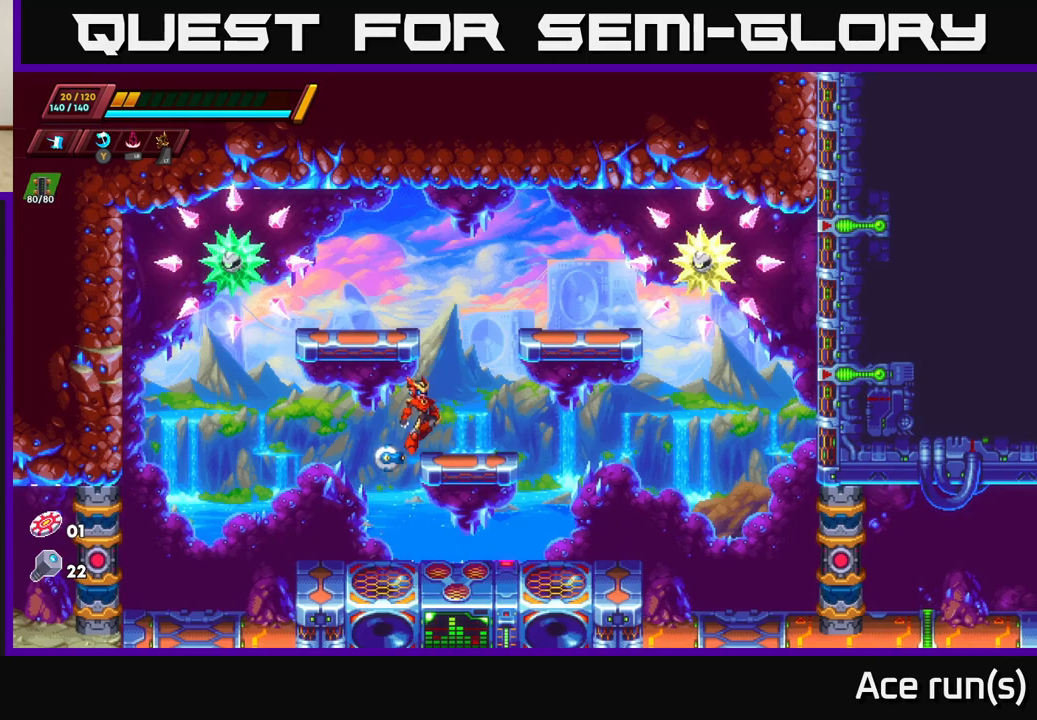
{"buttons": ["A", "X", "R2"], "left_stick": "left", "right_stick": "center", "events": [[150, "left_stick", "left"], [267, "A", "down"], [283, "R2", "down"], [367, "X", "down"]]}
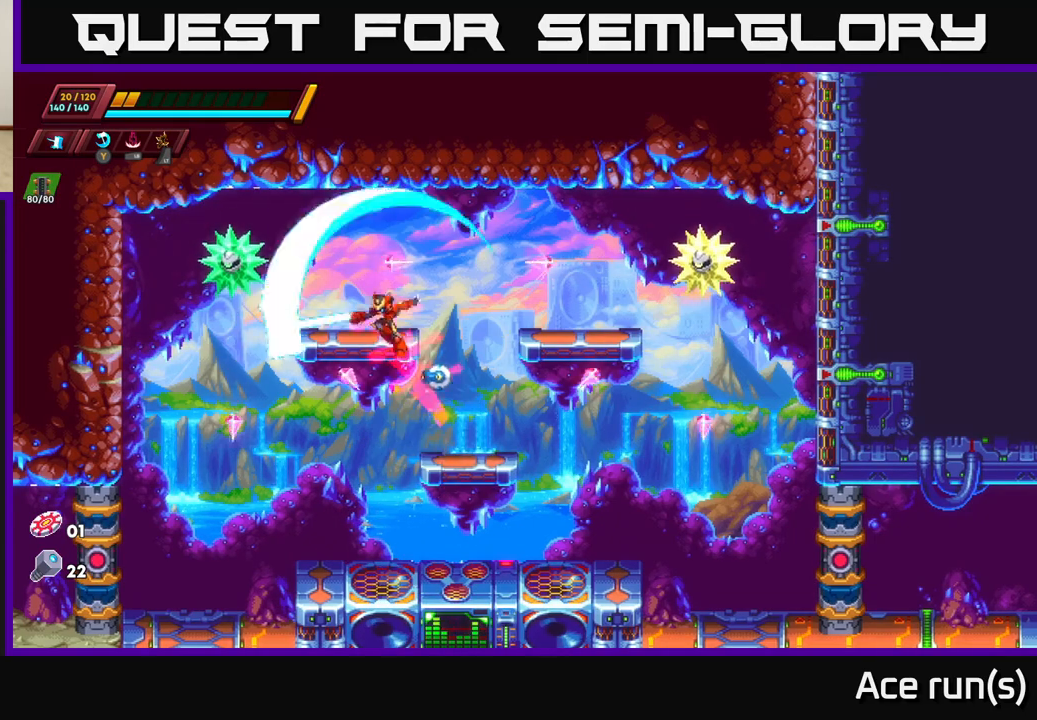
{"buttons": ["X"], "left_stick": "center", "right_stick": "center", "events": [[17, "left_stick", "center"], [133, "X", "up"], [150, "R2", "up"], [167, "A", "up"], [400, "X", "down"]]}
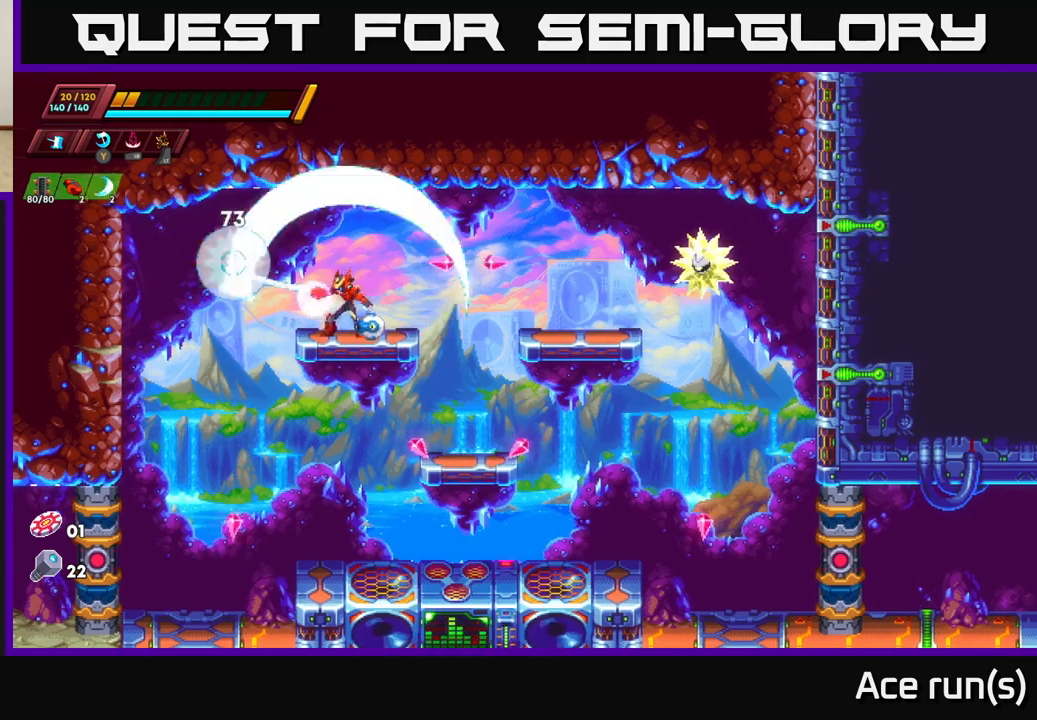
{"buttons": ["X"], "left_stick": "left", "right_stick": "center", "events": [[50, "X", "up"], [133, "left_stick", "right"], [417, "left_stick", "left"], [467, "X", "down"]]}
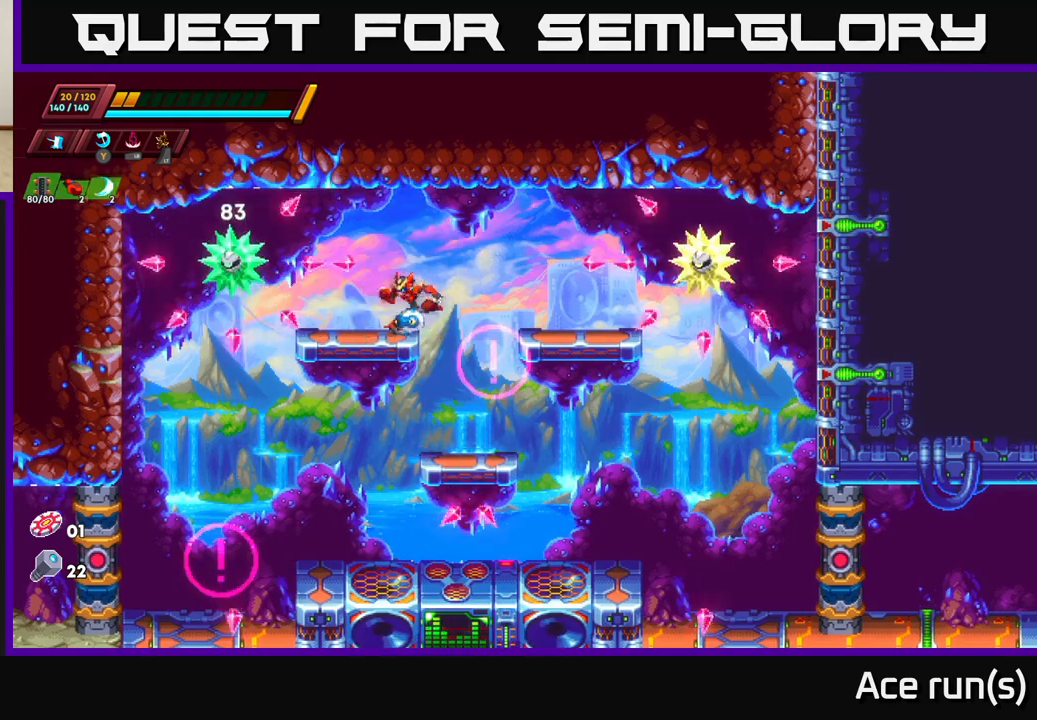
{"buttons": ["X"], "left_stick": "center", "right_stick": "center", "events": [[50, "left_stick", "center"], [133, "X", "up"], [333, "left_stick", "left"], [433, "left_stick", "center"], [467, "X", "down"]]}
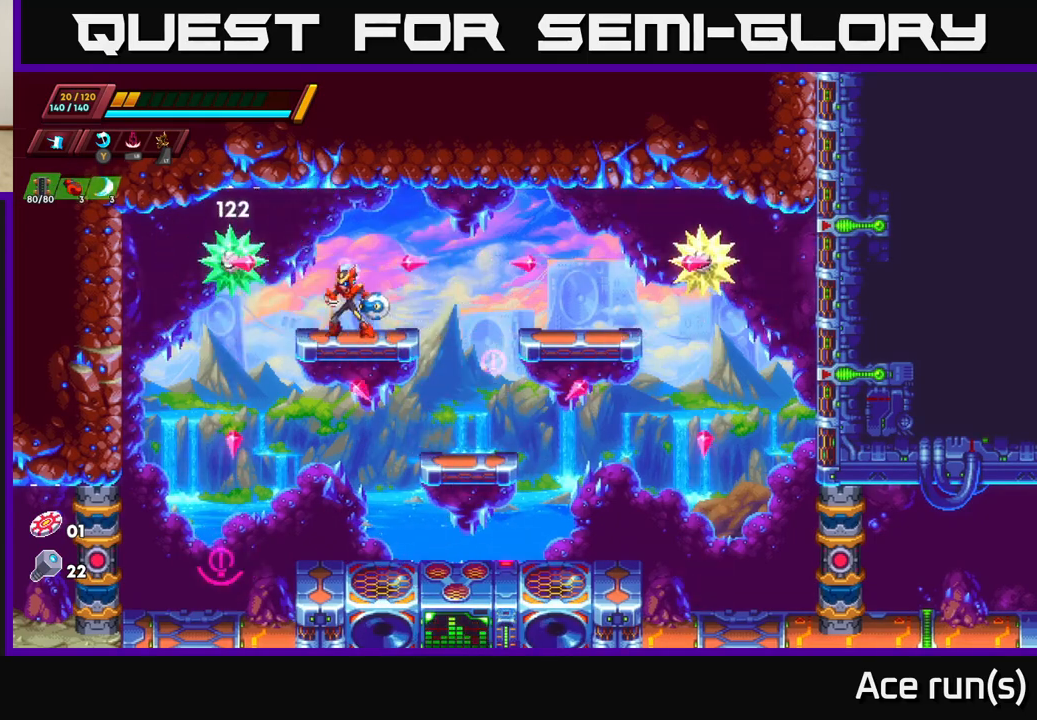
{"buttons": ["X"], "left_stick": "center", "right_stick": "center", "events": [[117, "X", "up"], [467, "X", "down"]]}